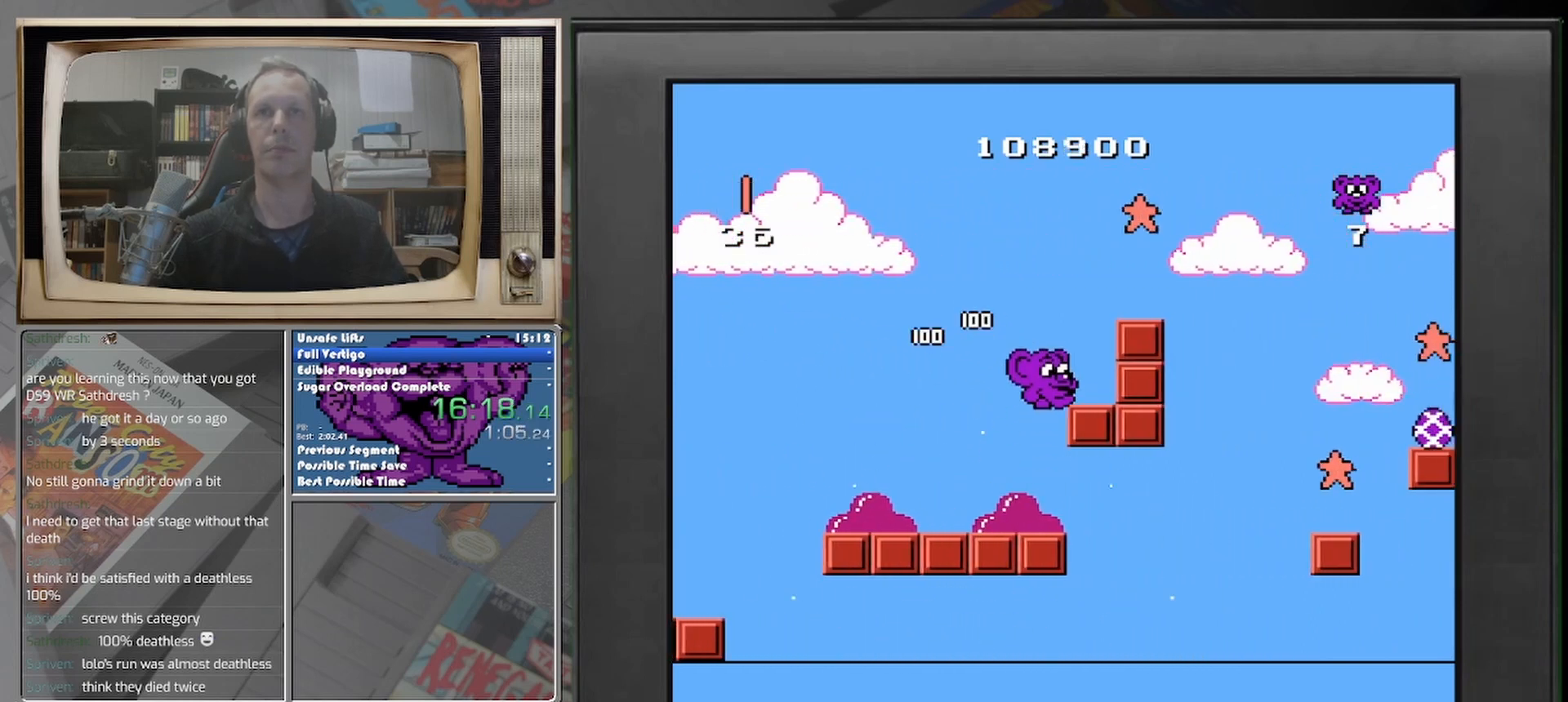
Gameplay with a controller (Nintendo layout); each line is a JSON object with the inputs held at the frame after it. "events" lists button and stick changes between this image and that frame as [ms after this image, input, new state], when the widget could be followed in between. Not read: A L2 L3 R2 R3 left_stick right_stick.
{"buttons": ["DPAD_RIGHT"], "events": [[125, "DPAD_RIGHT", "up"], [500, "DPAD_RIGHT", "down"]]}
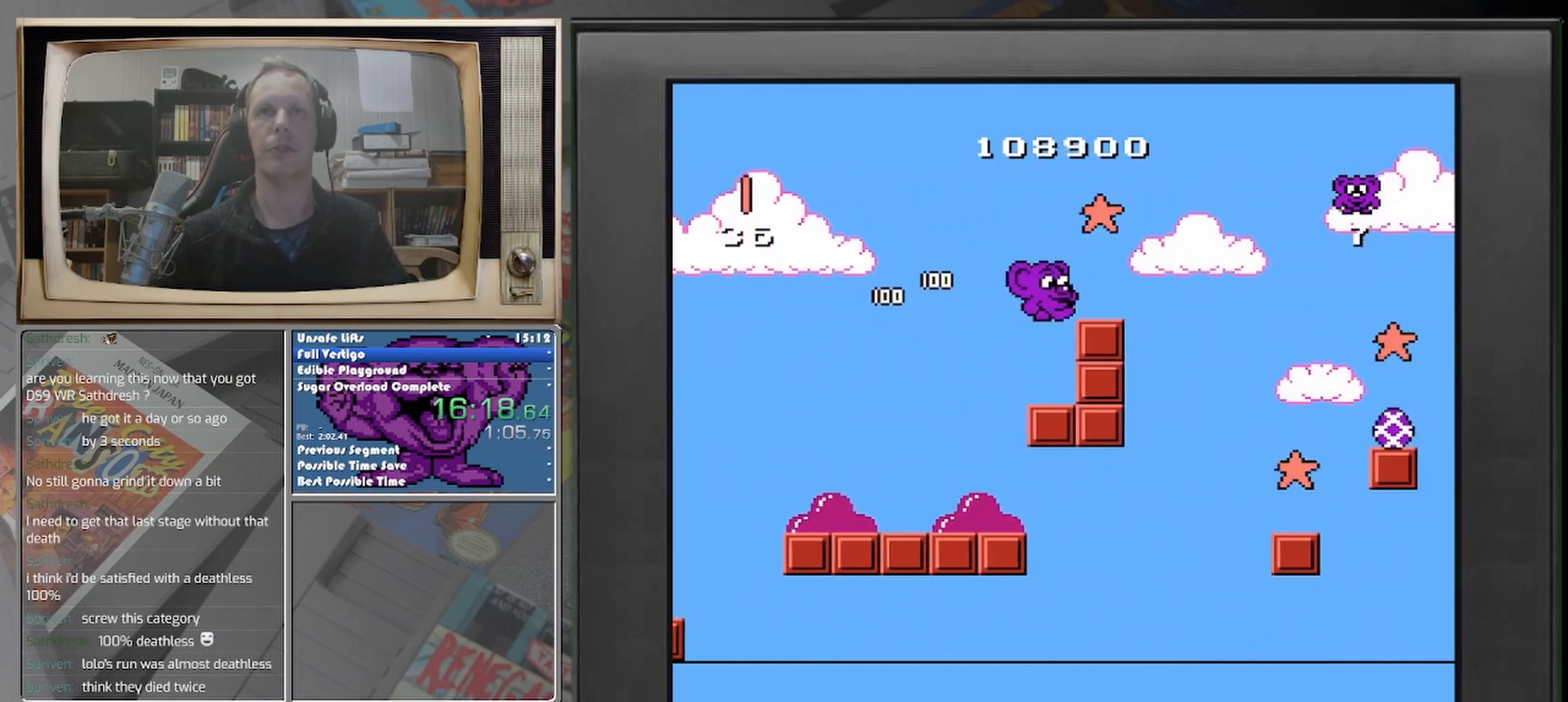
{"buttons": [], "events": [[208, "DPAD_RIGHT", "up"]]}
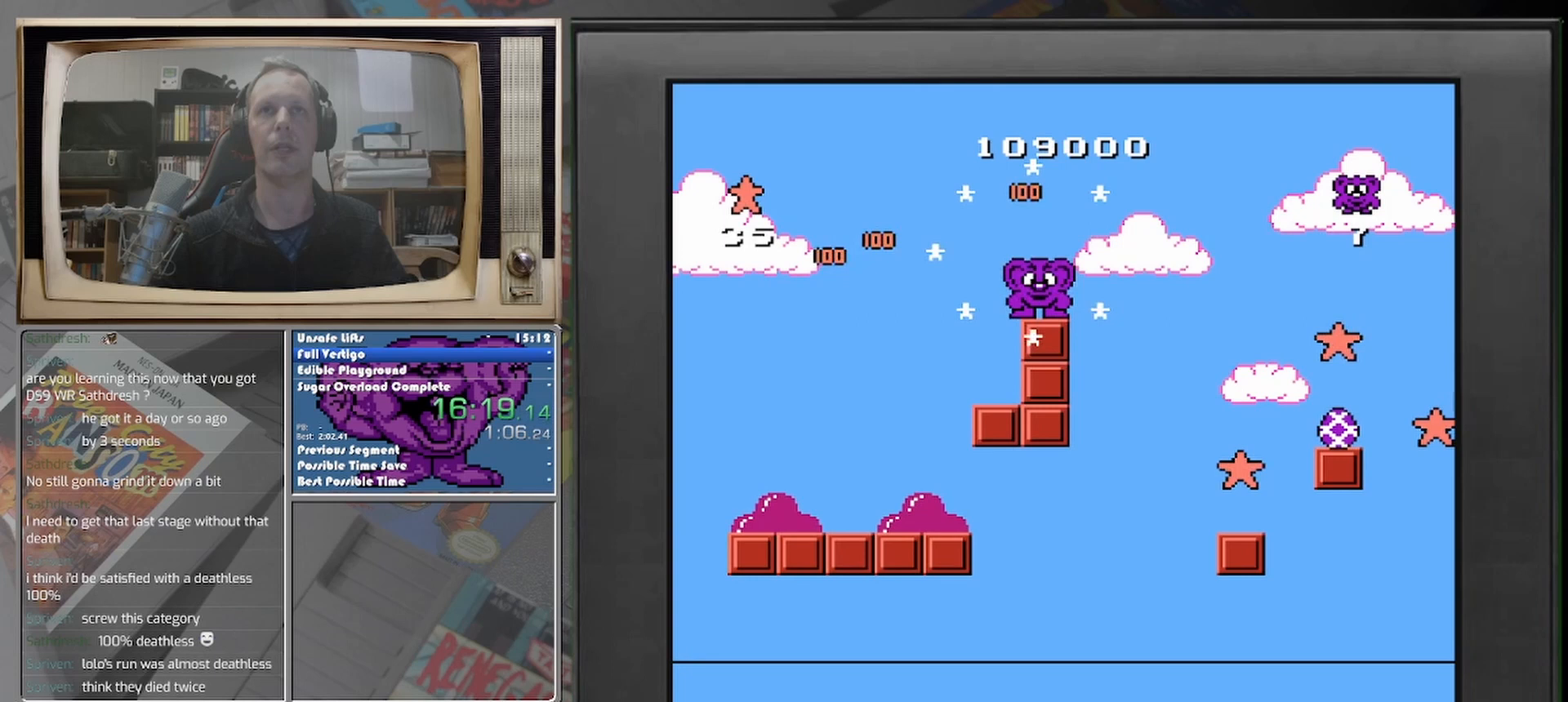
{"buttons": ["DPAD_RIGHT"], "events": [[167, "DPAD_RIGHT", "down"]]}
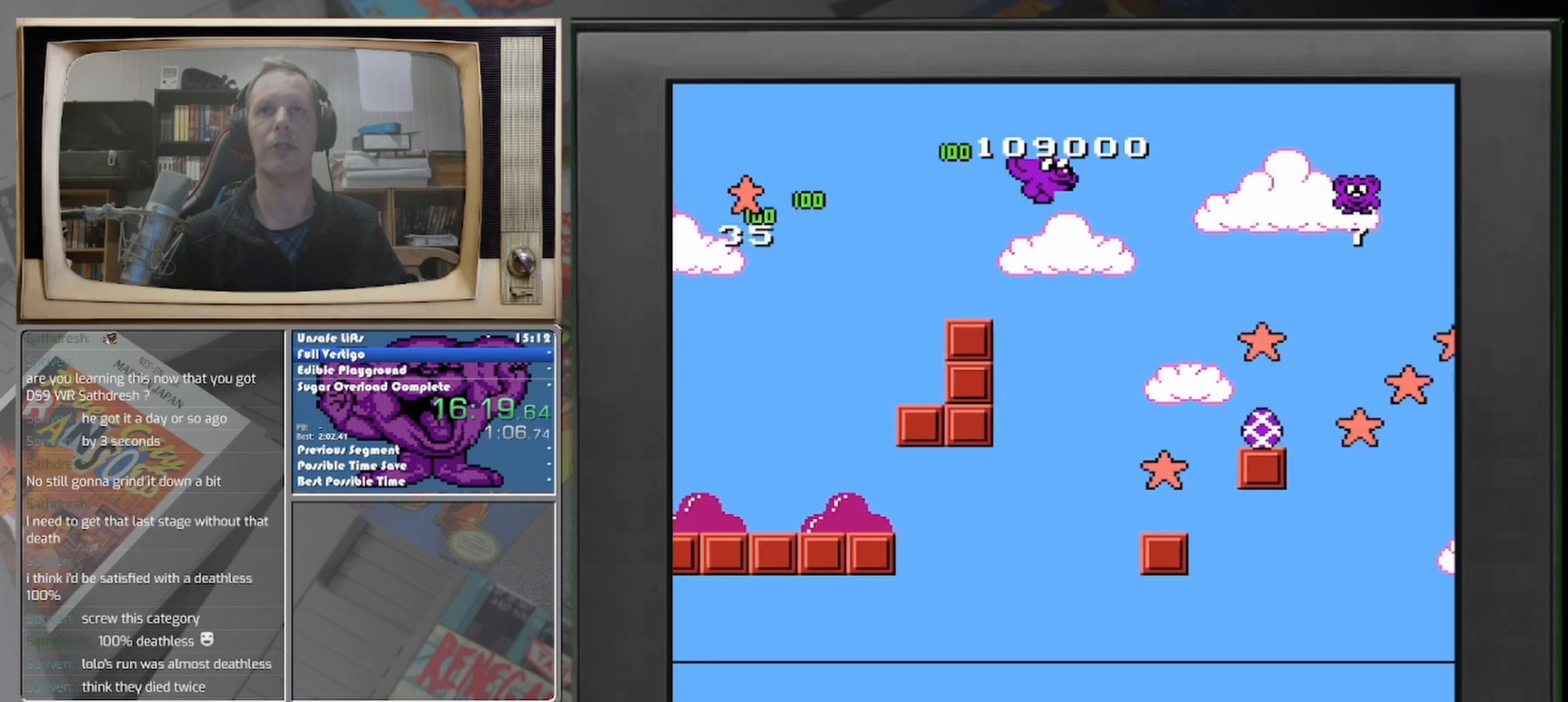
{"buttons": [], "events": [[333, "DPAD_RIGHT", "up"]]}
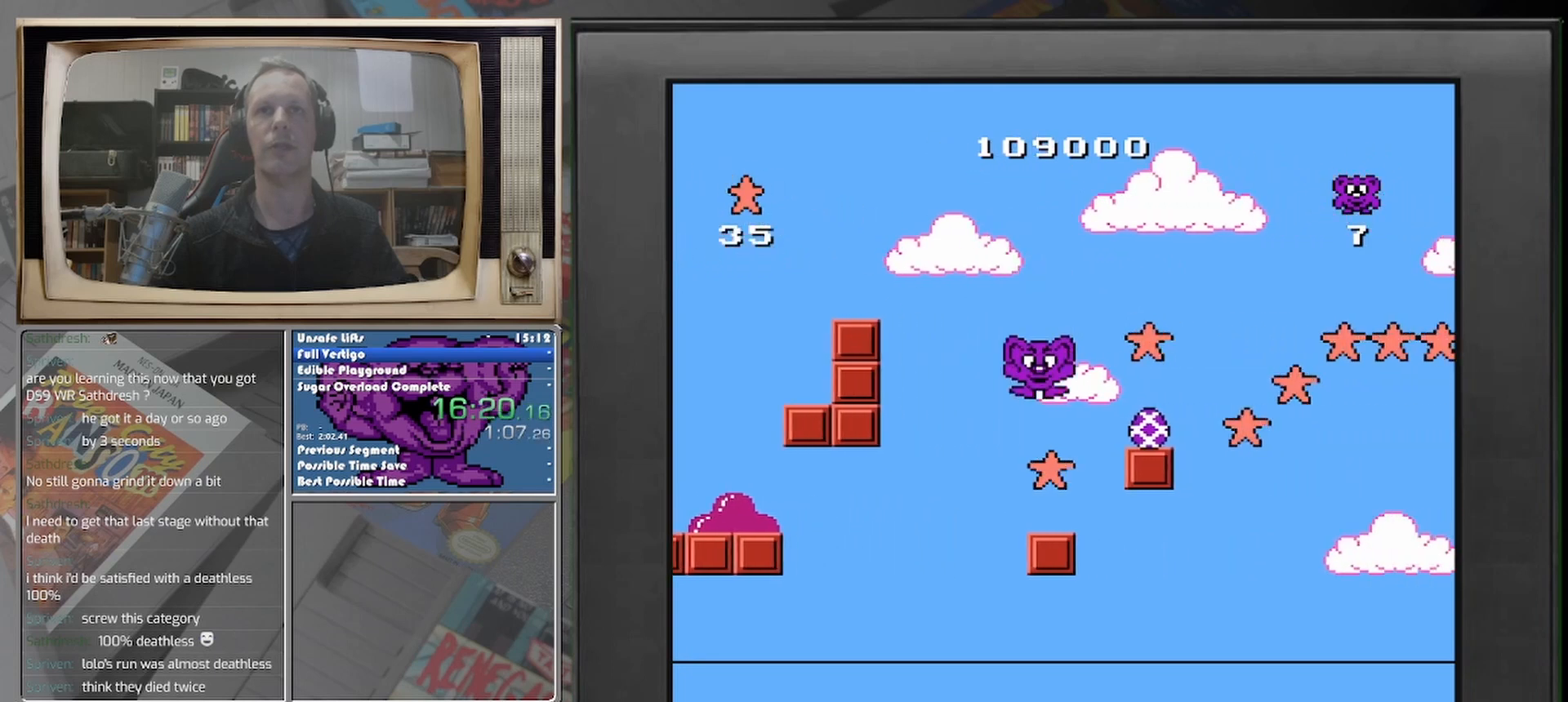
{"buttons": ["DPAD_RIGHT"], "events": [[375, "DPAD_RIGHT", "down"]]}
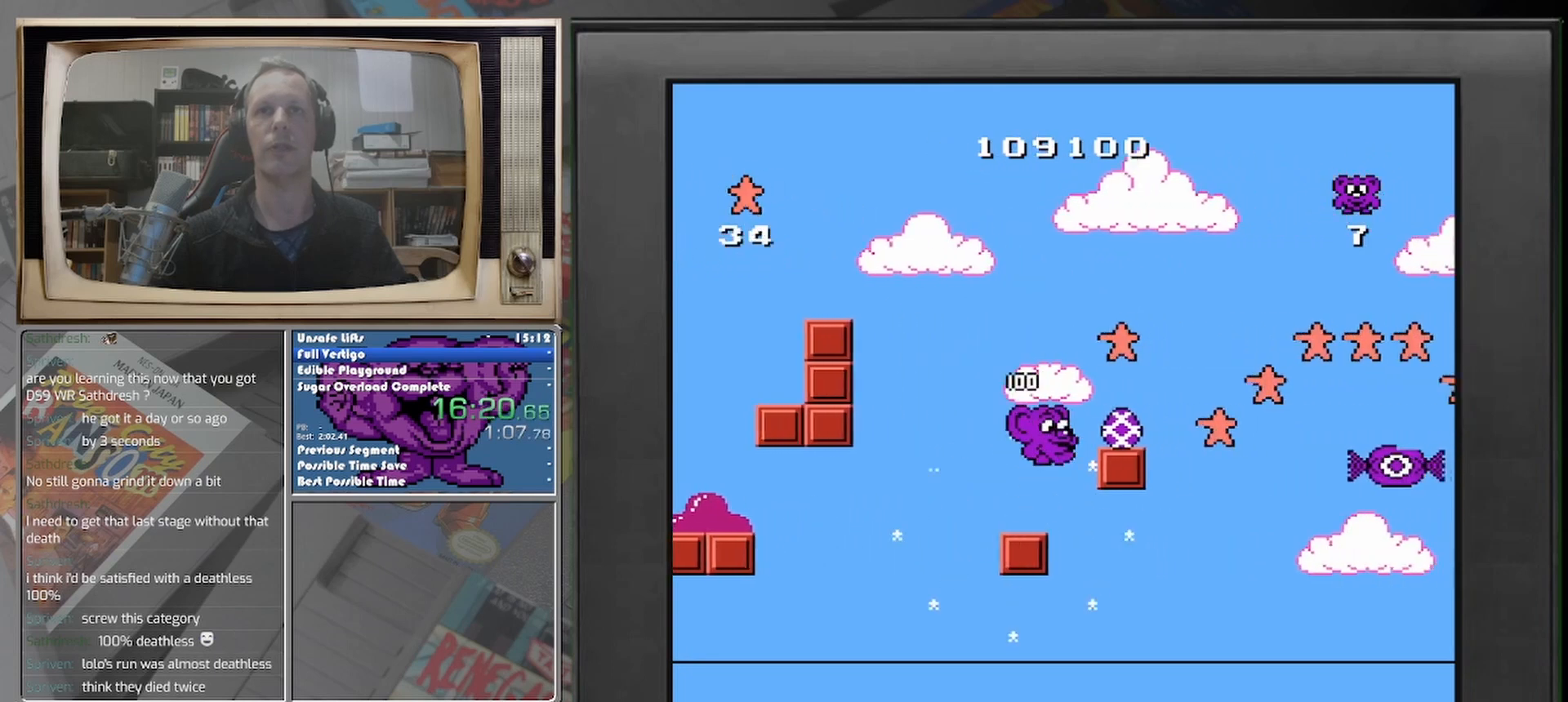
{"buttons": ["DPAD_RIGHT"], "events": [[250, "DPAD_RIGHT", "up"], [500, "DPAD_RIGHT", "down"]]}
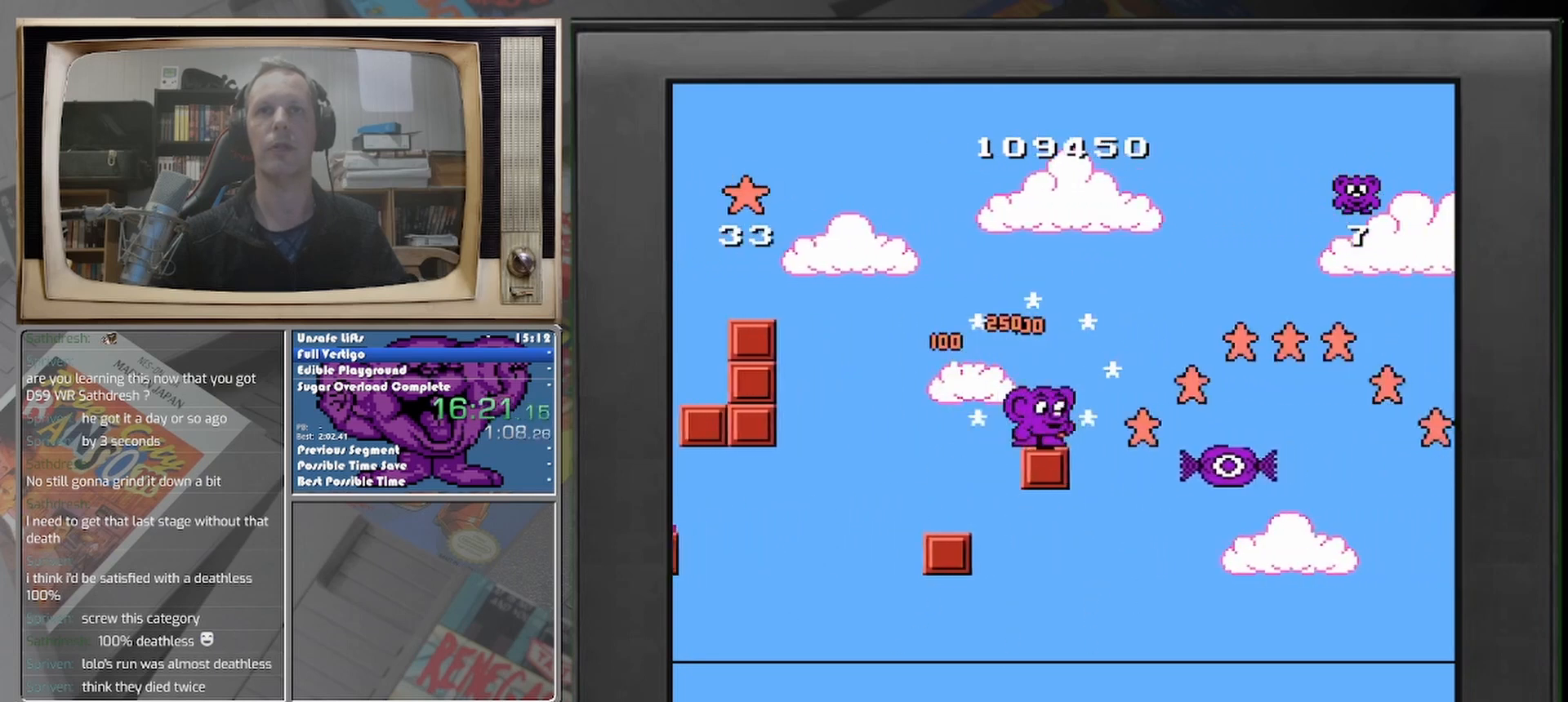
{"buttons": [], "events": [[417, "DPAD_RIGHT", "up"]]}
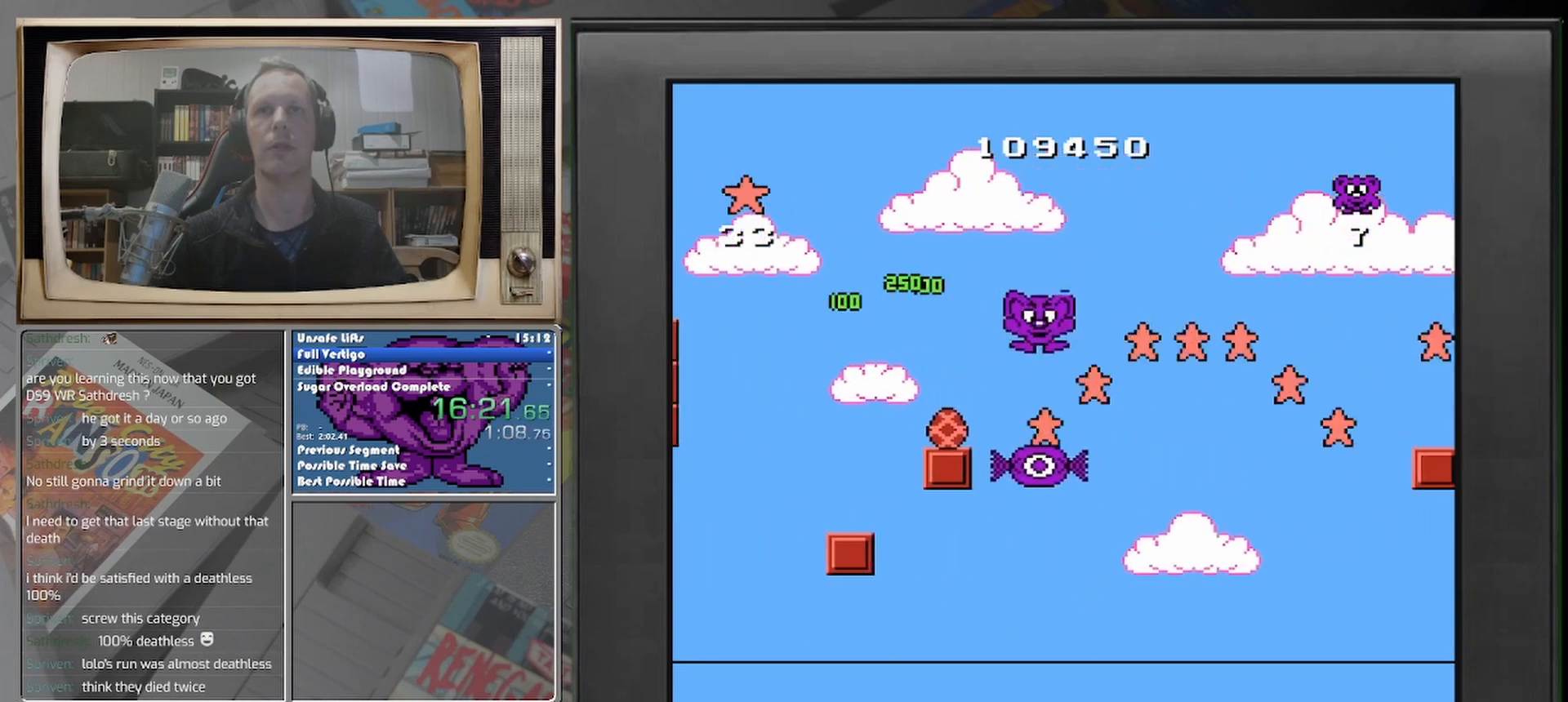
{"buttons": [], "events": [[83, "DPAD_RIGHT", "down"], [167, "DPAD_RIGHT", "up"]]}
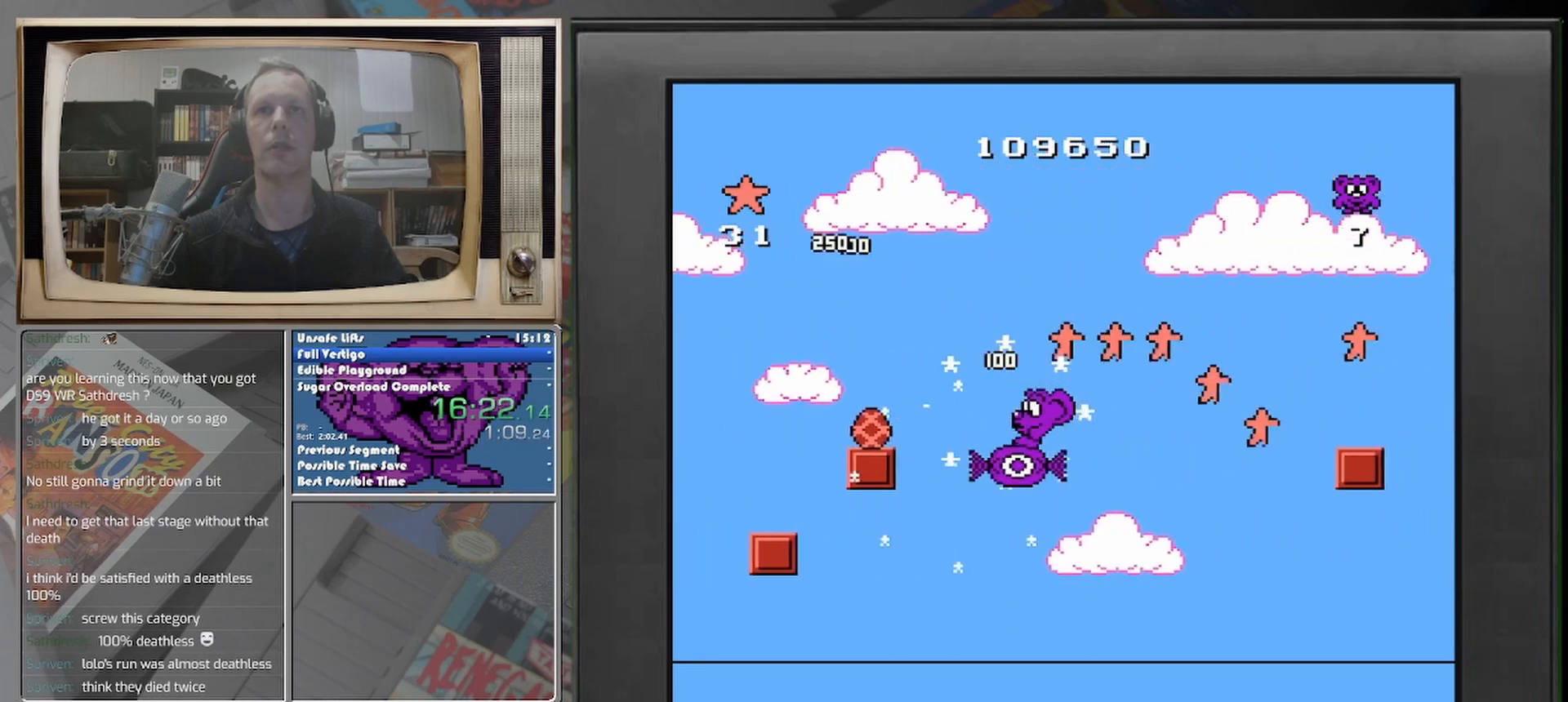
{"buttons": ["DPAD_RIGHT"], "events": [[500, "DPAD_RIGHT", "down"]]}
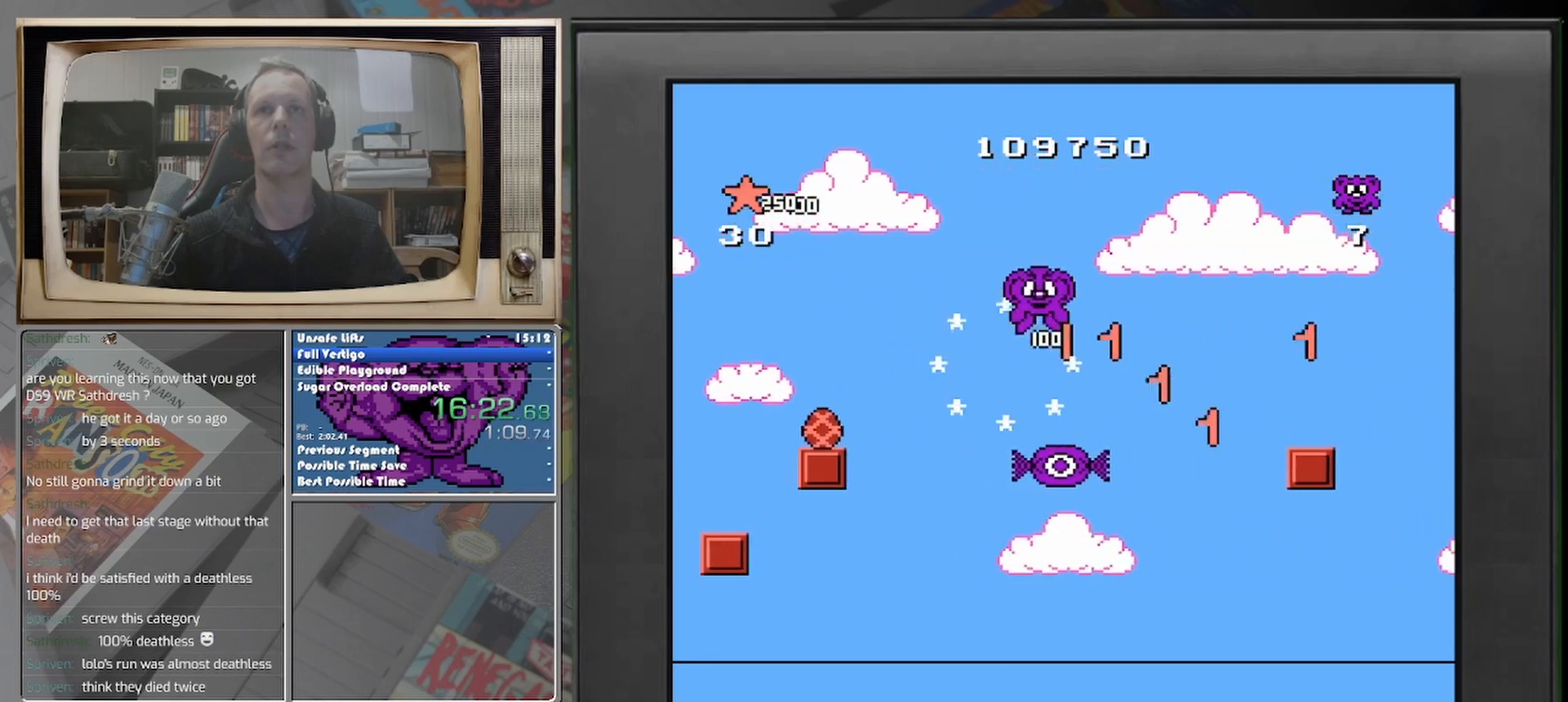
{"buttons": [], "events": [[208, "DPAD_RIGHT", "up"], [292, "DPAD_RIGHT", "down"], [500, "DPAD_RIGHT", "up"]]}
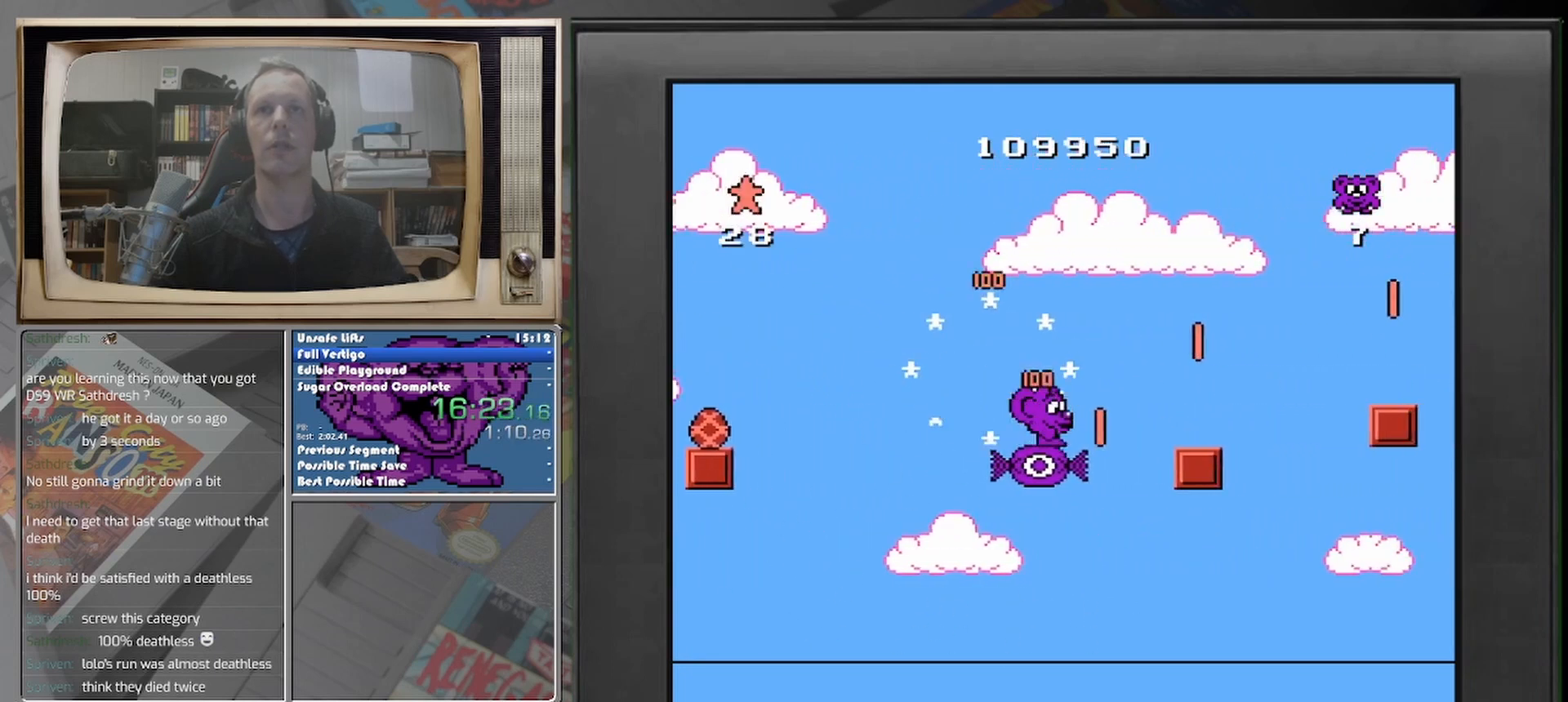
{"buttons": ["DPAD_RIGHT"], "events": [[375, "DPAD_RIGHT", "down"]]}
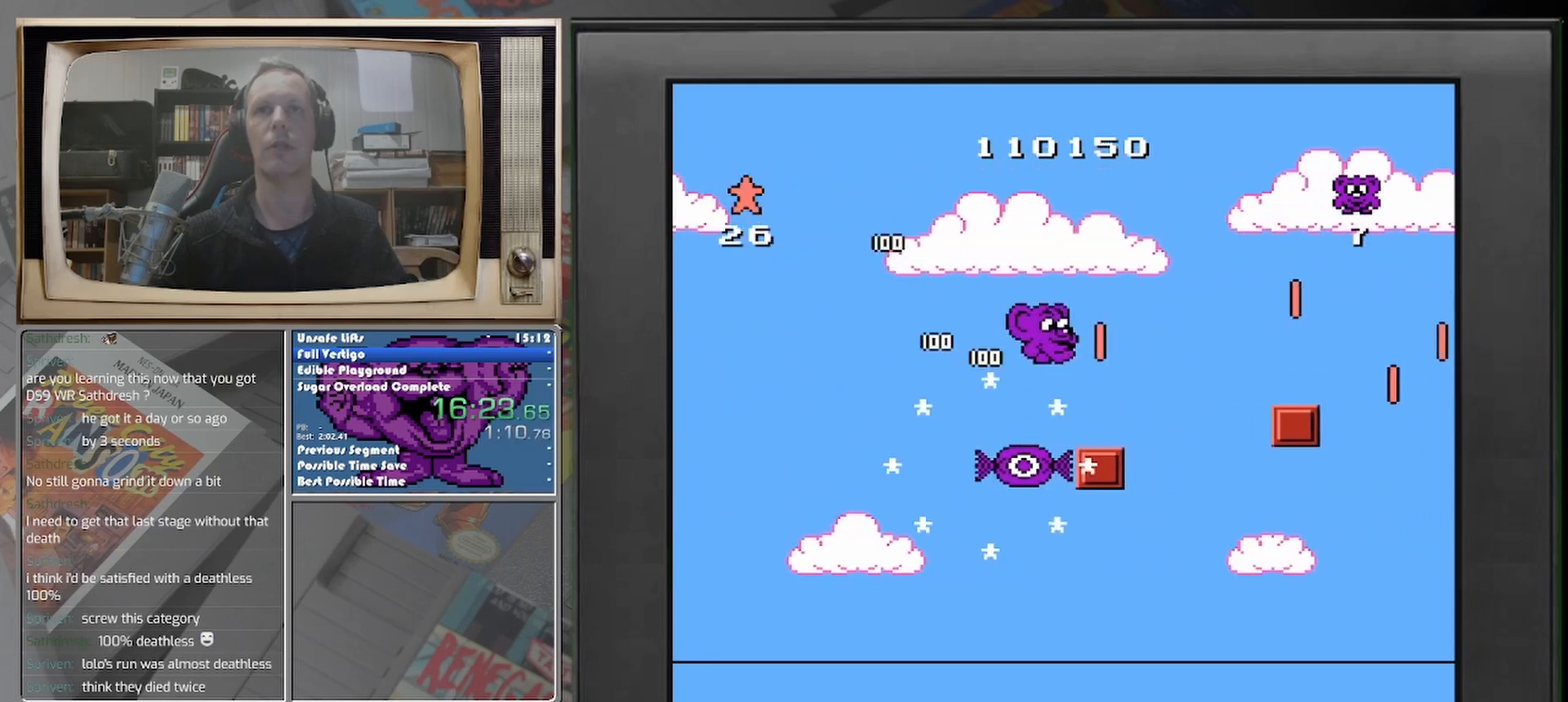
{"buttons": [], "events": [[208, "DPAD_RIGHT", "up"]]}
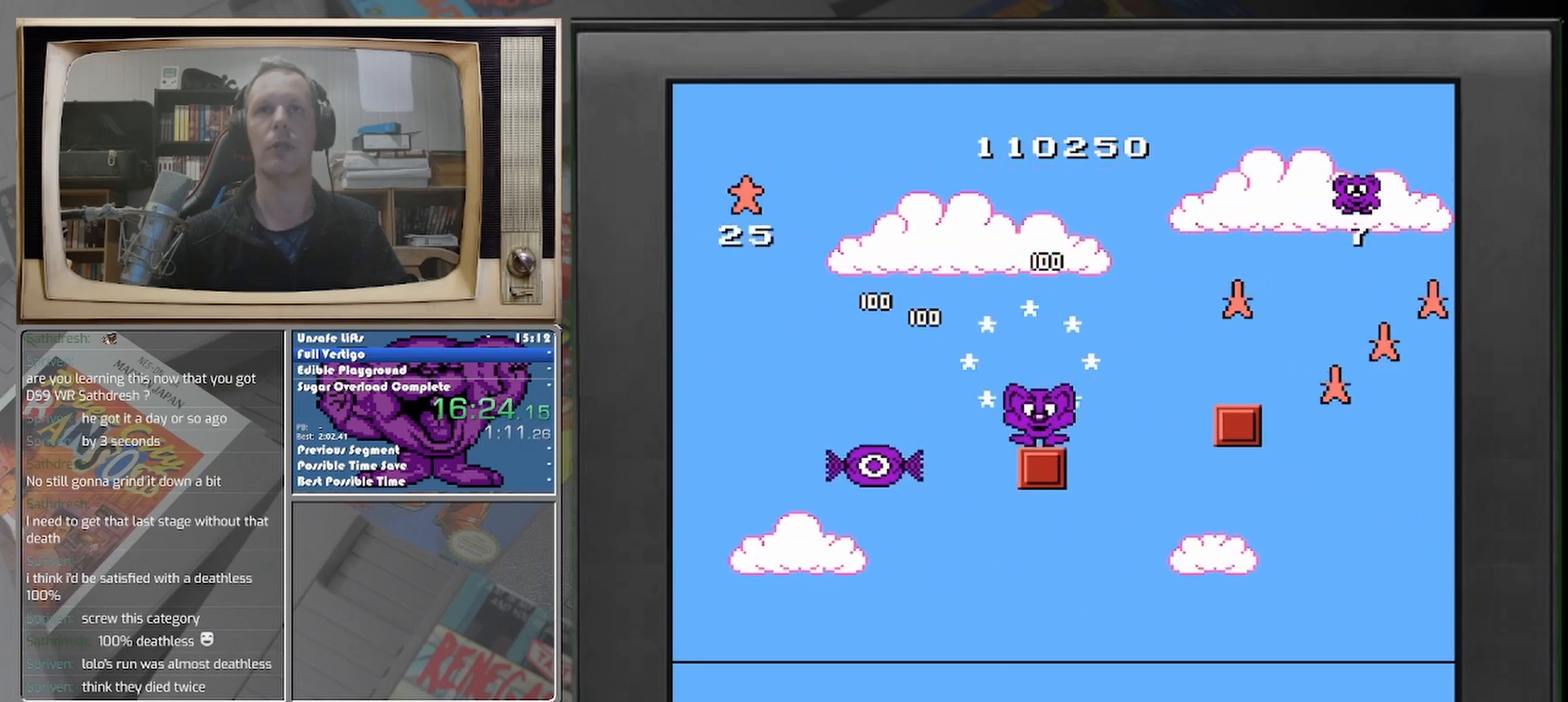
{"buttons": ["DPAD_RIGHT"], "events": [[333, "DPAD_RIGHT", "down"]]}
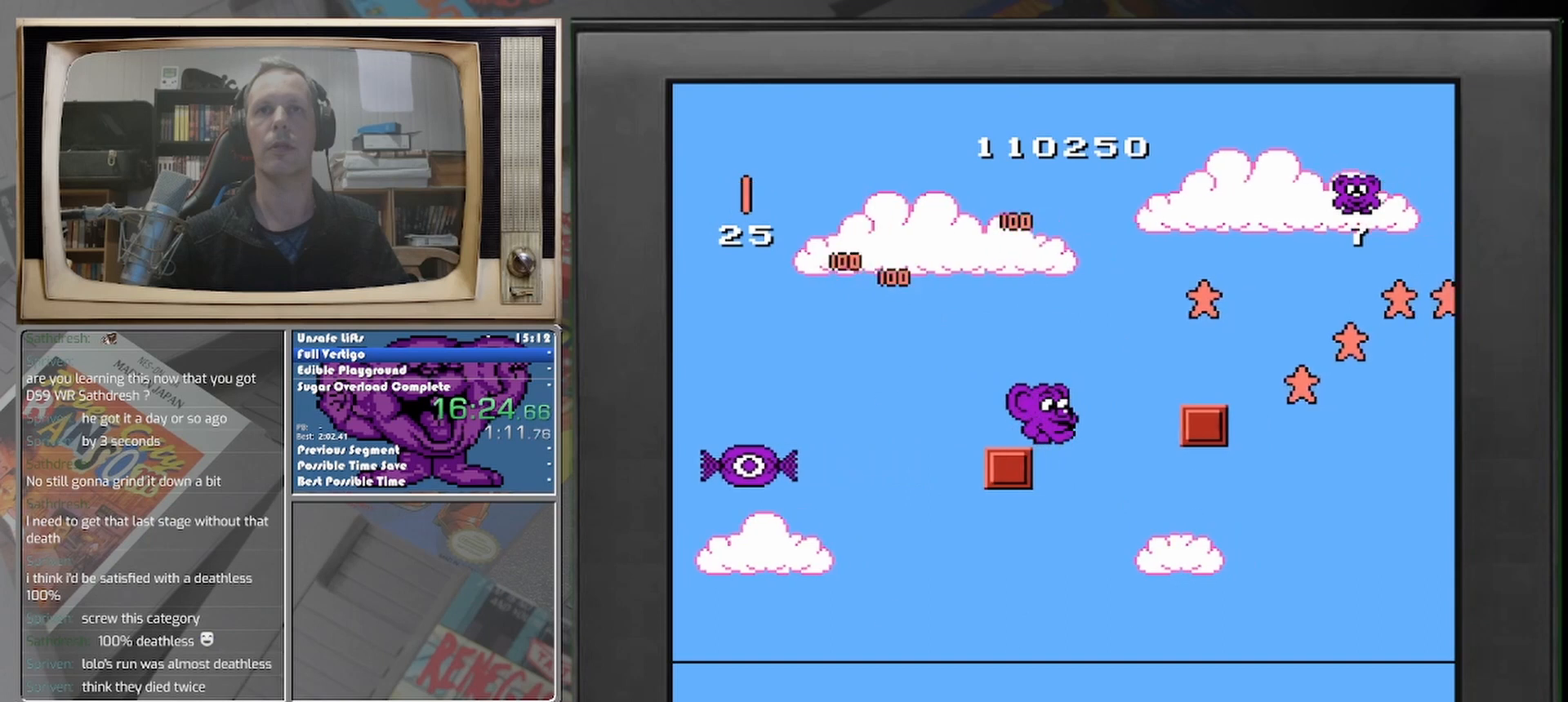
{"buttons": ["DPAD_RIGHT"], "events": []}
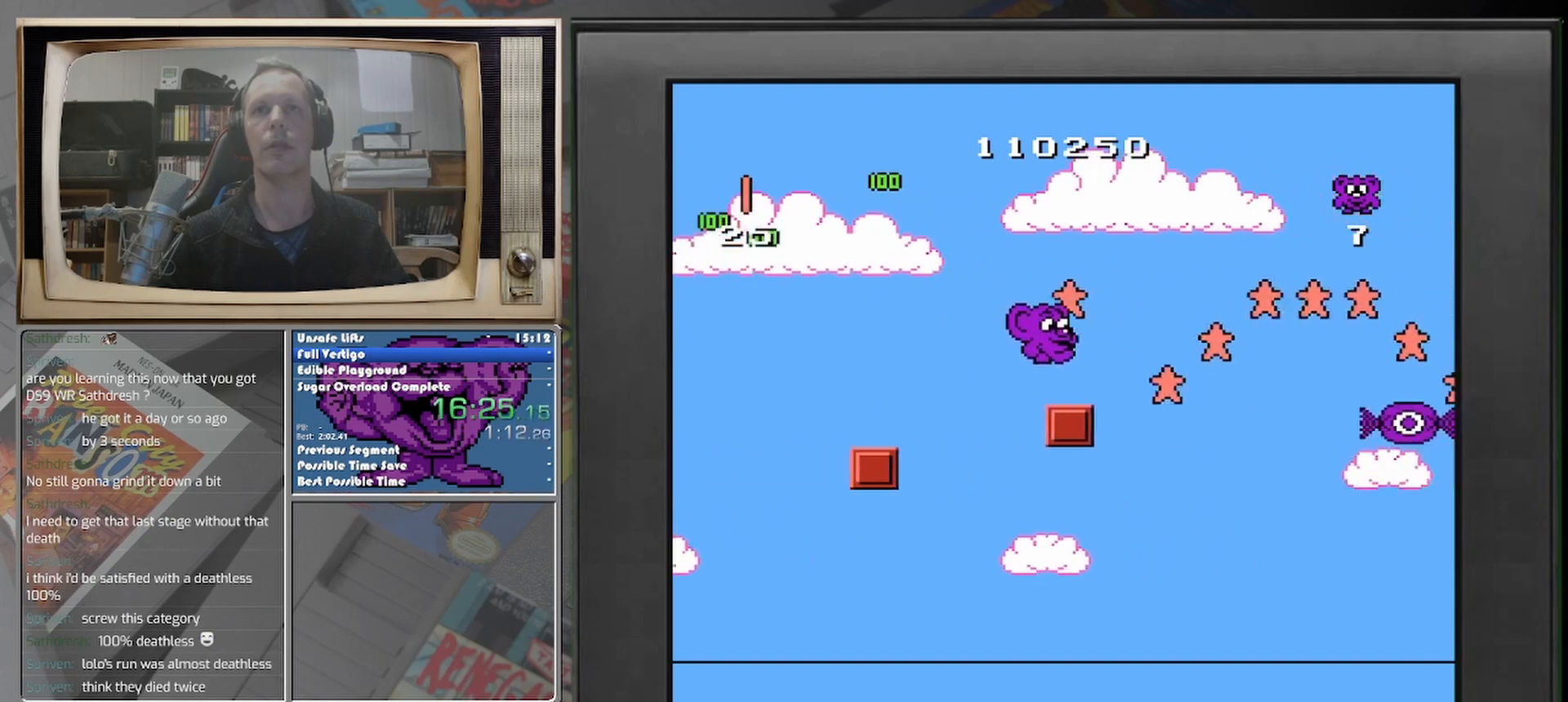
{"buttons": [], "events": [[42, "DPAD_RIGHT", "up"]]}
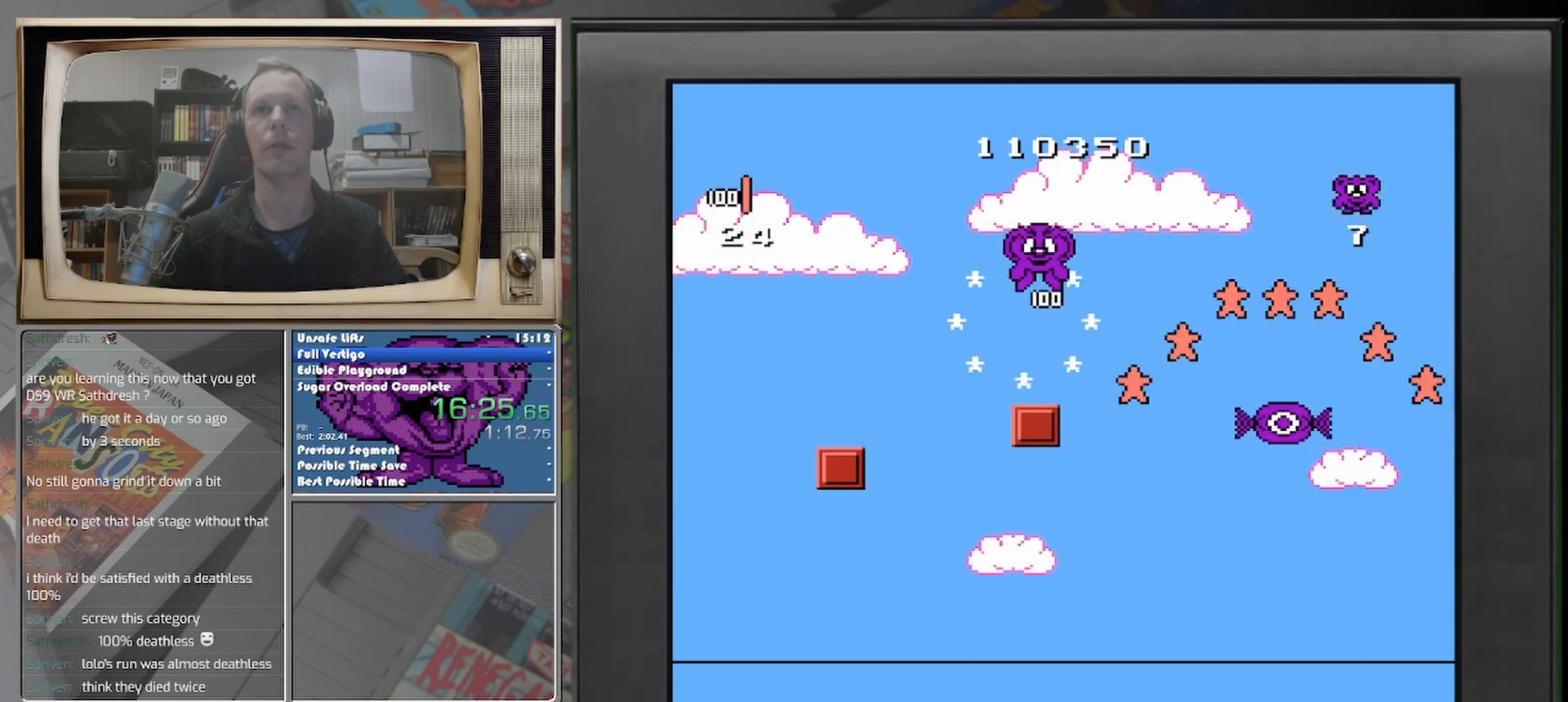
{"buttons": [], "events": []}
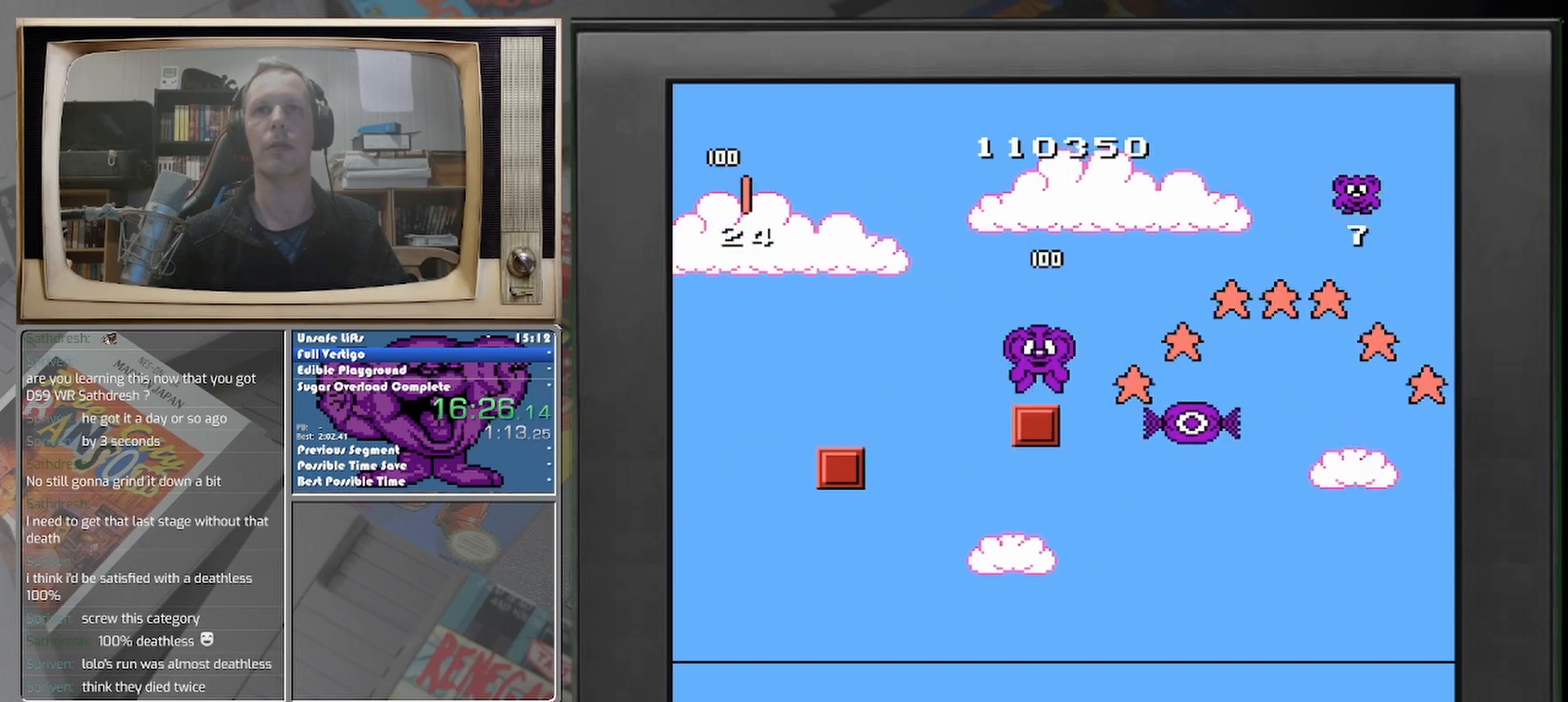
{"buttons": [], "events": [[42, "DPAD_RIGHT", "down"], [417, "DPAD_RIGHT", "up"]]}
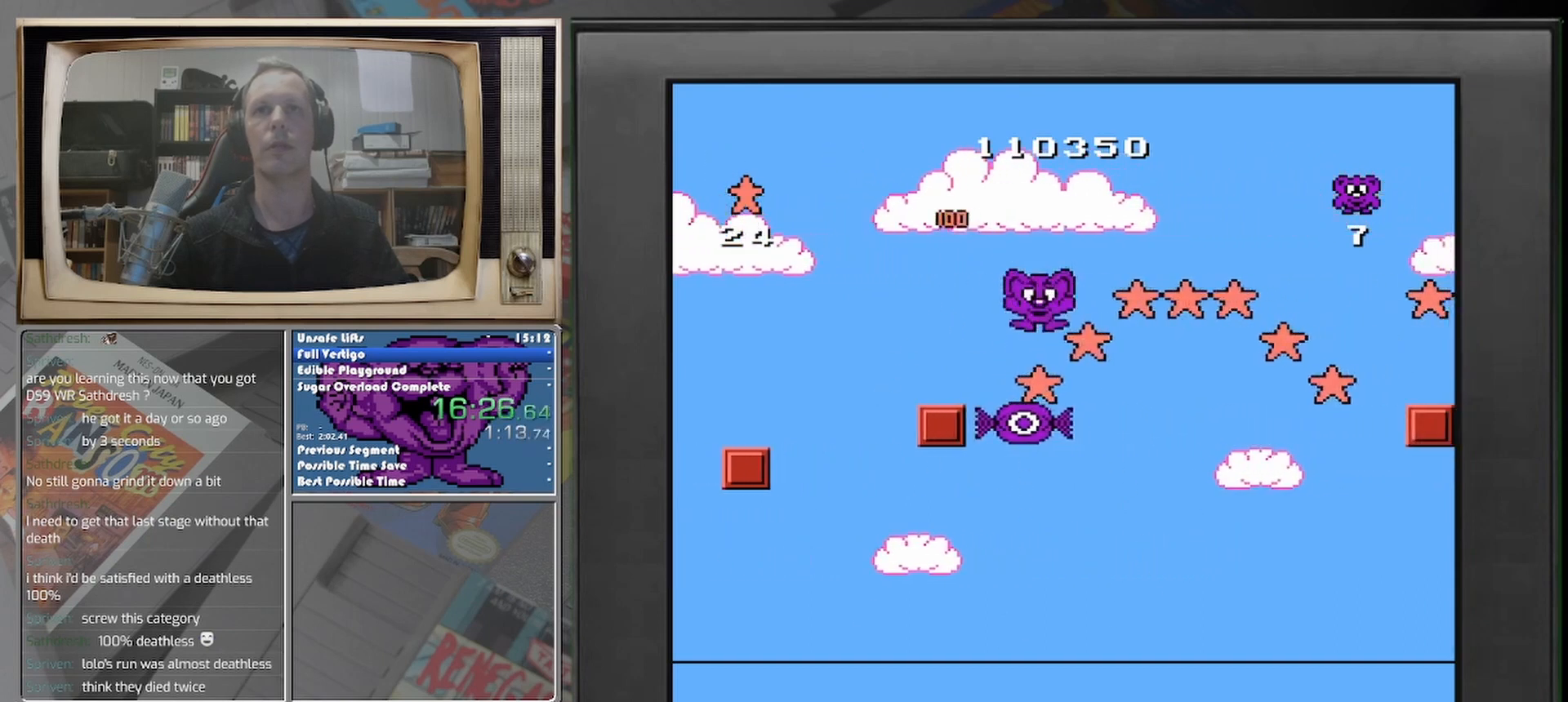
{"buttons": ["DPAD_RIGHT"], "events": [[500, "DPAD_RIGHT", "down"]]}
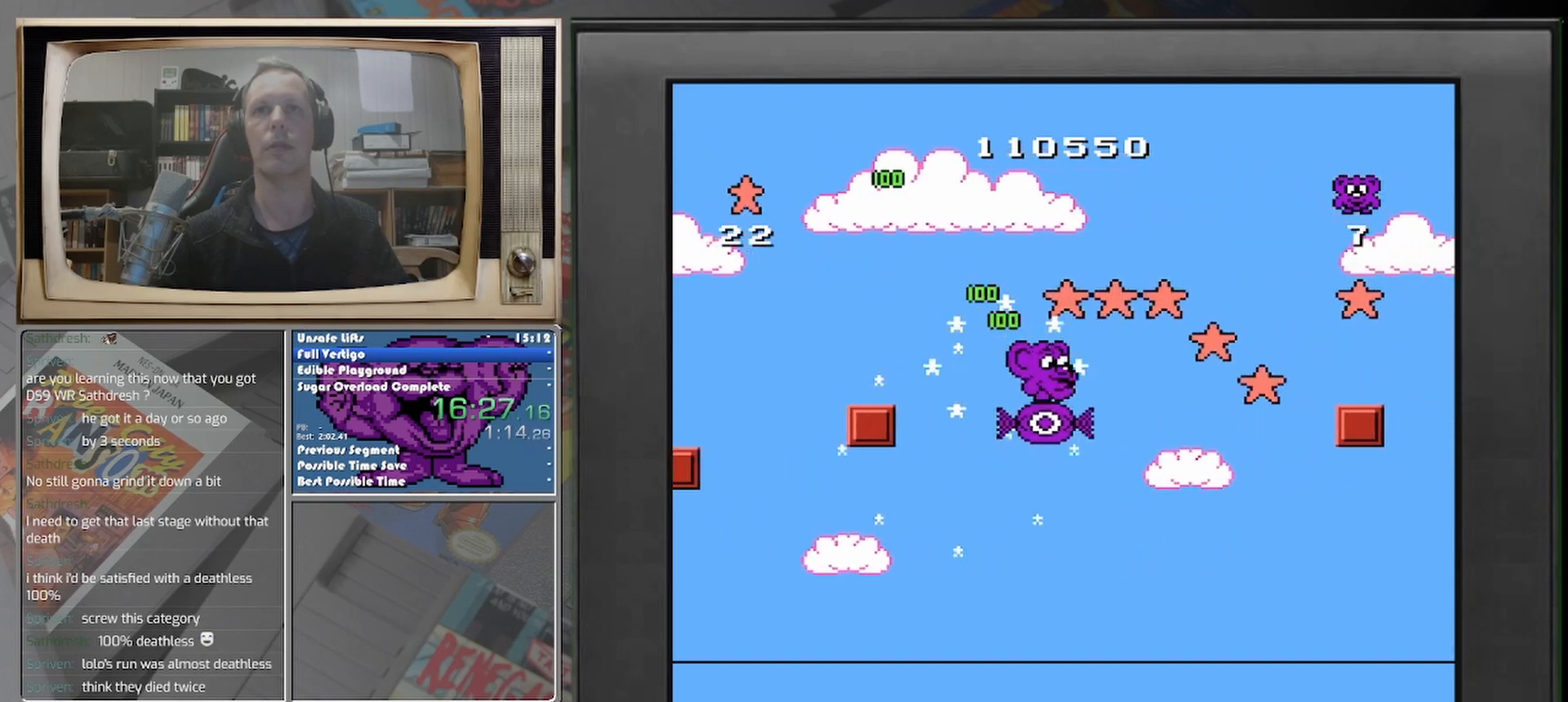
{"buttons": ["DPAD_RIGHT"], "events": [[250, "DPAD_RIGHT", "up"], [417, "DPAD_RIGHT", "down"]]}
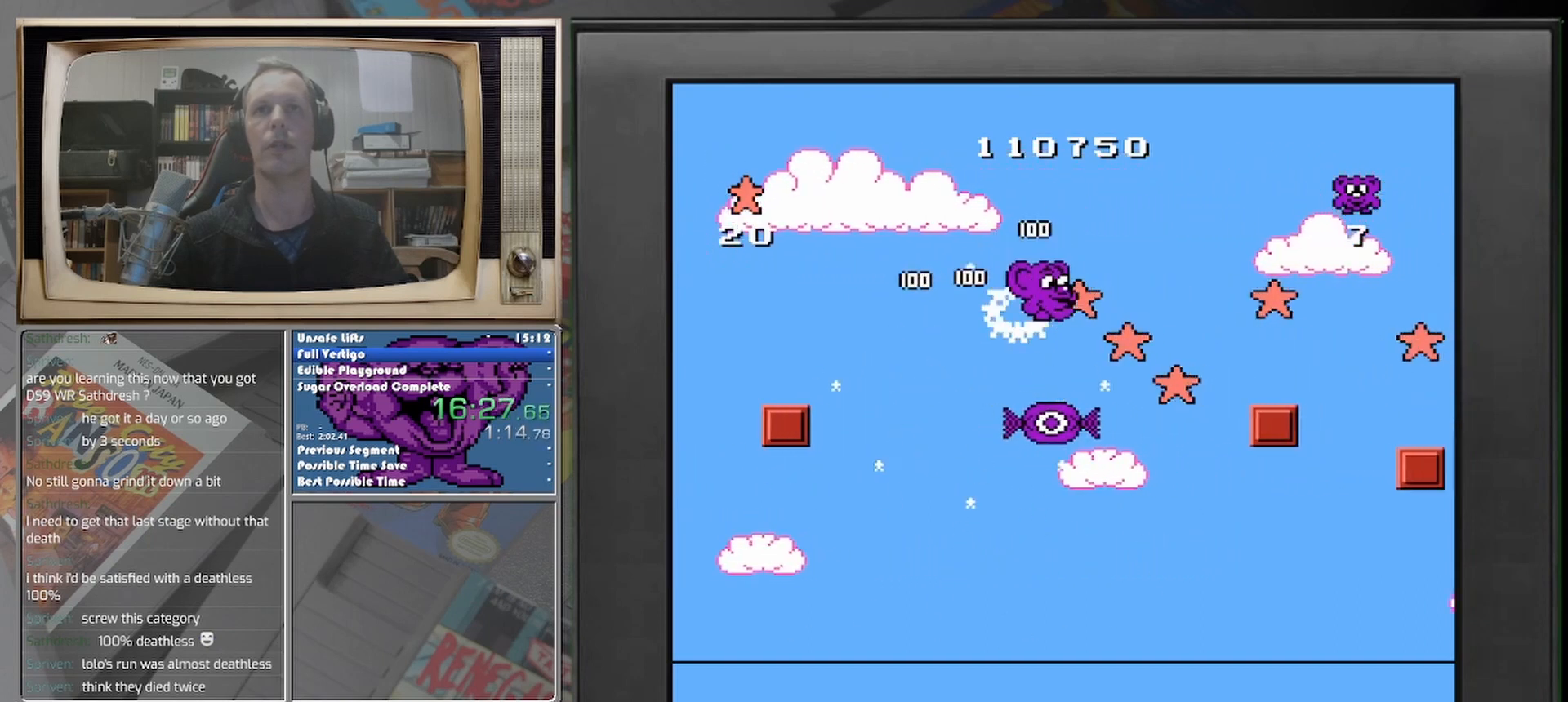
{"buttons": [], "events": [[83, "DPAD_RIGHT", "up"]]}
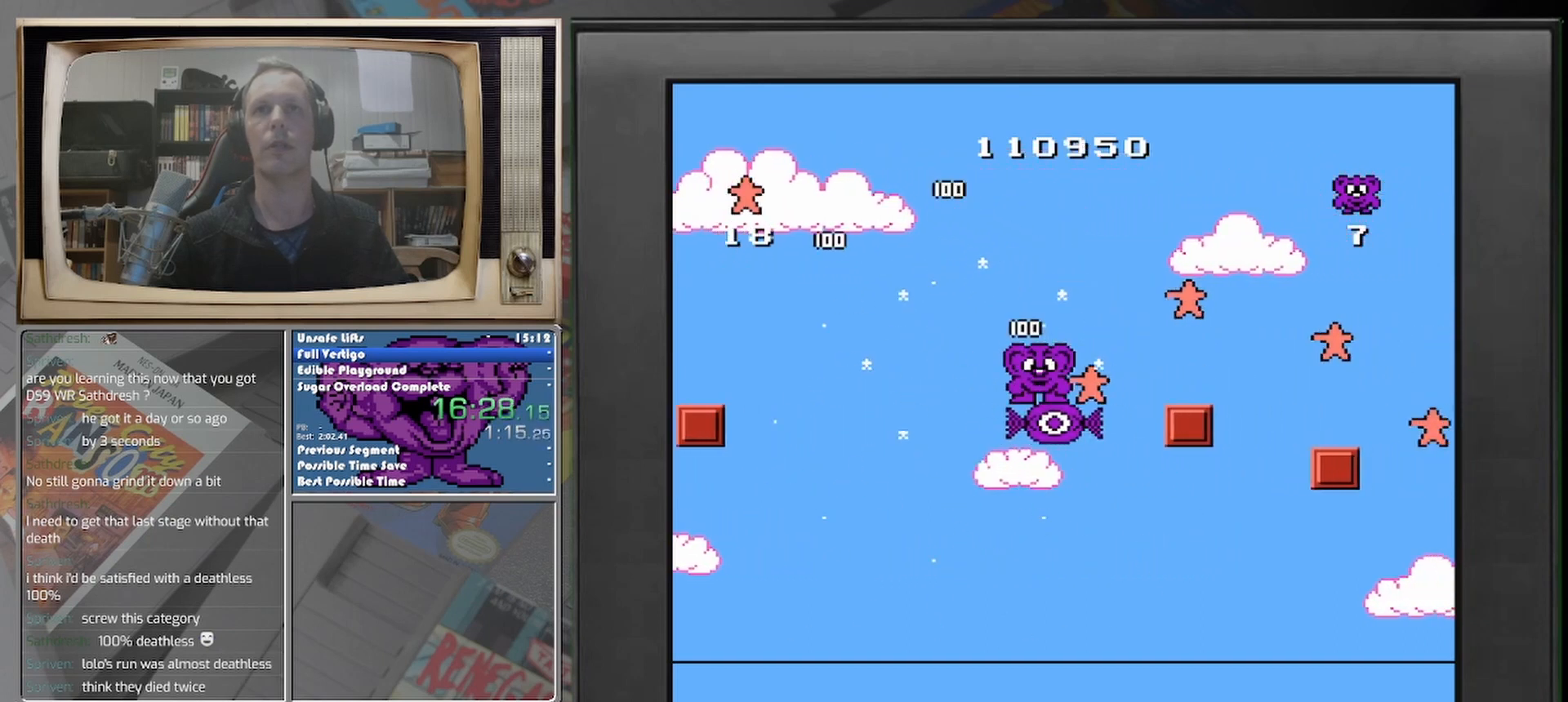
{"buttons": ["DPAD_RIGHT"], "events": [[208, "DPAD_RIGHT", "down"]]}
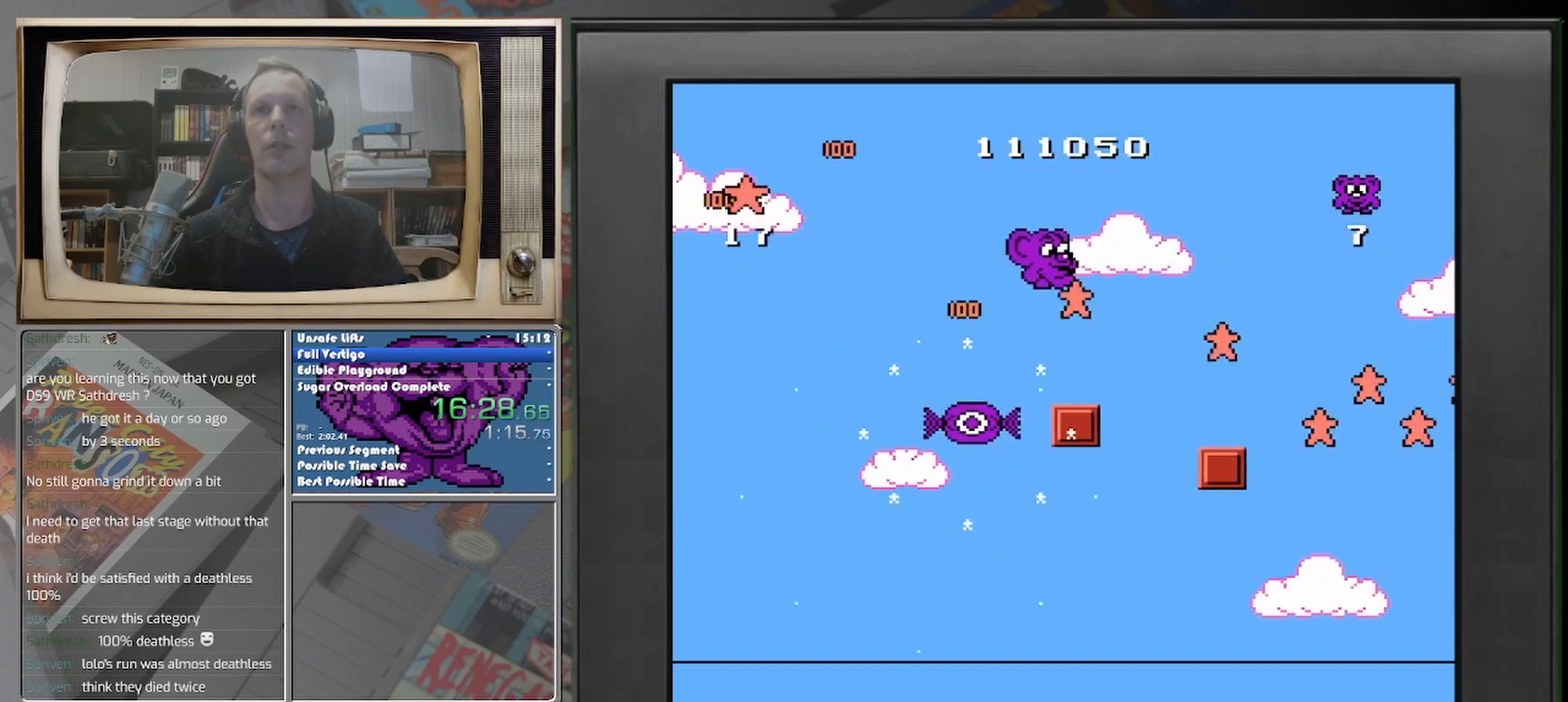
{"buttons": [], "events": [[125, "DPAD_RIGHT", "up"]]}
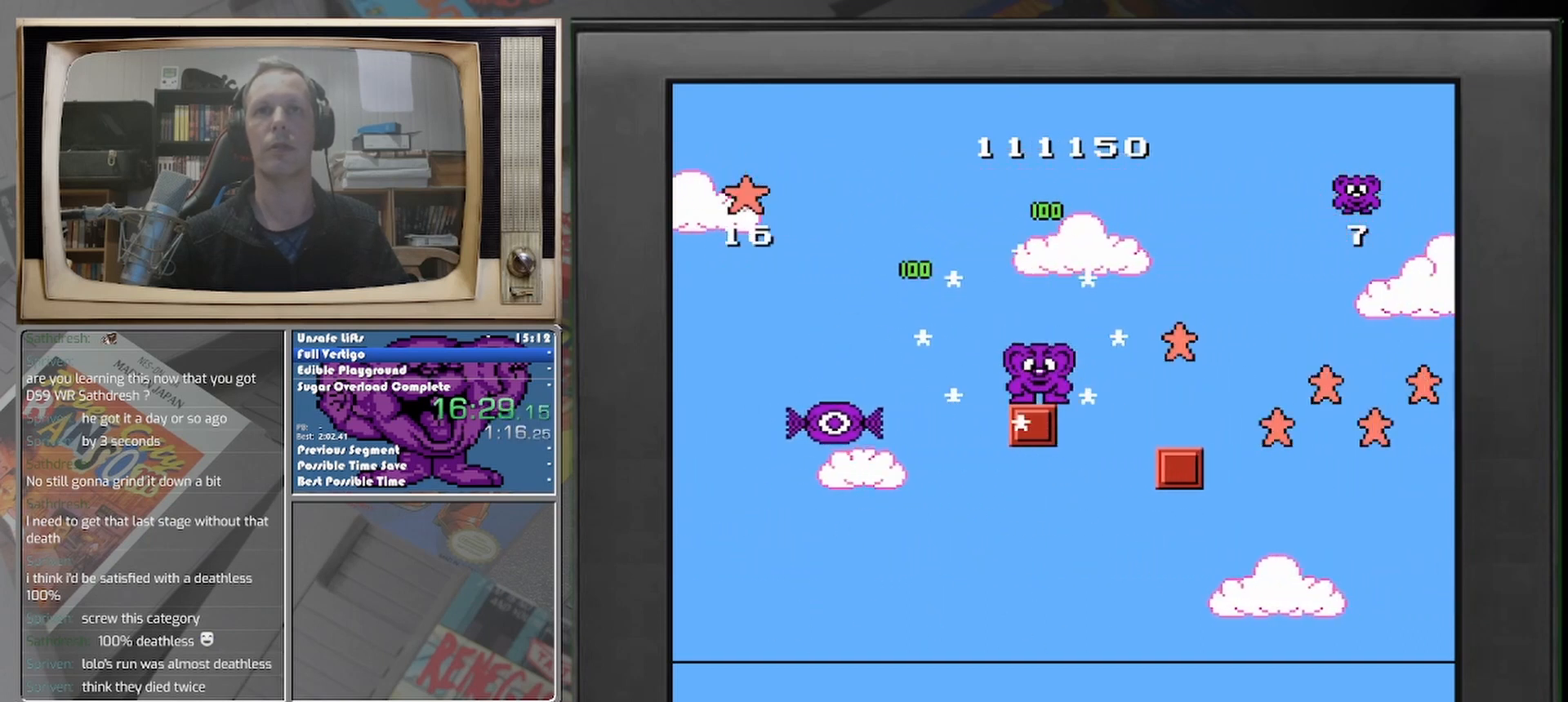
{"buttons": ["DPAD_RIGHT"], "events": [[83, "DPAD_RIGHT", "down"]]}
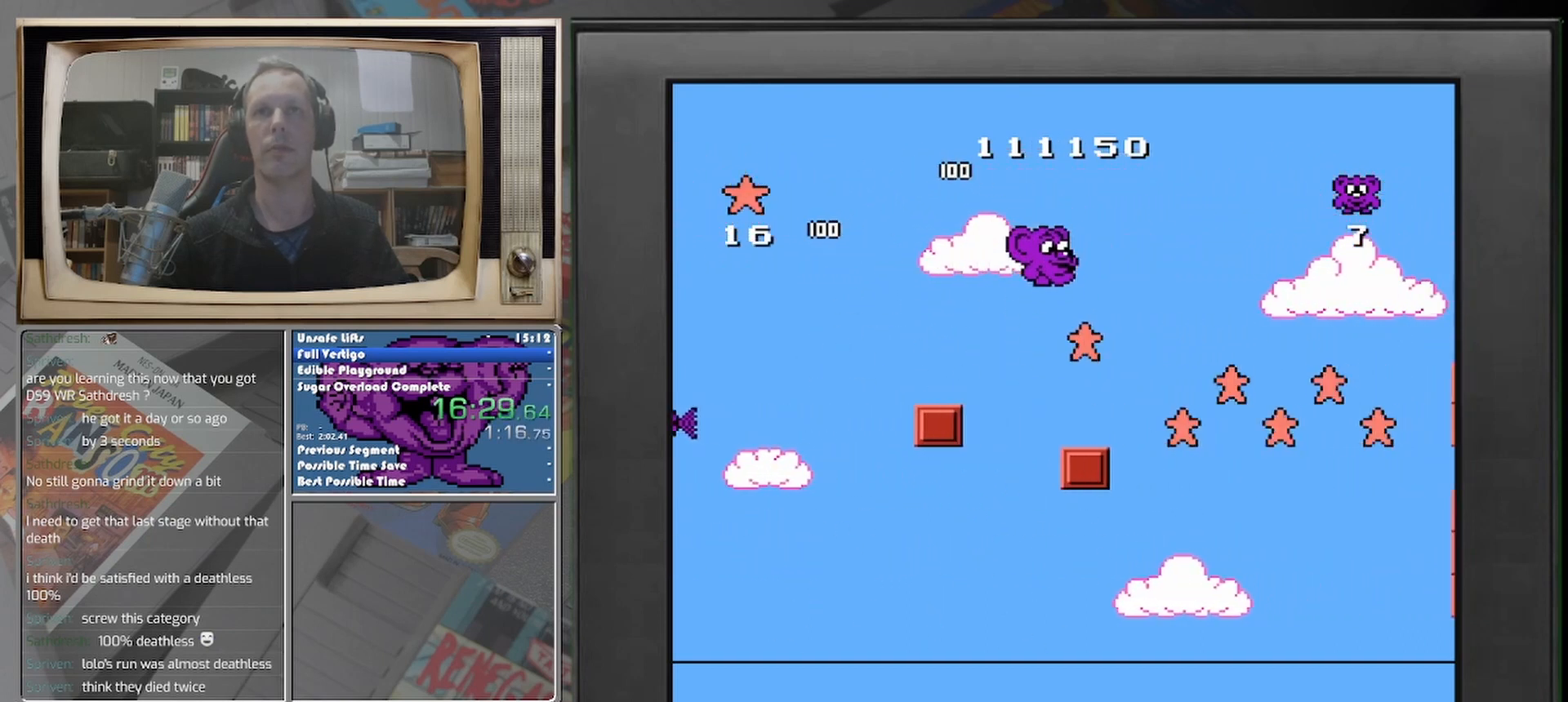
{"buttons": [], "events": [[125, "DPAD_RIGHT", "up"]]}
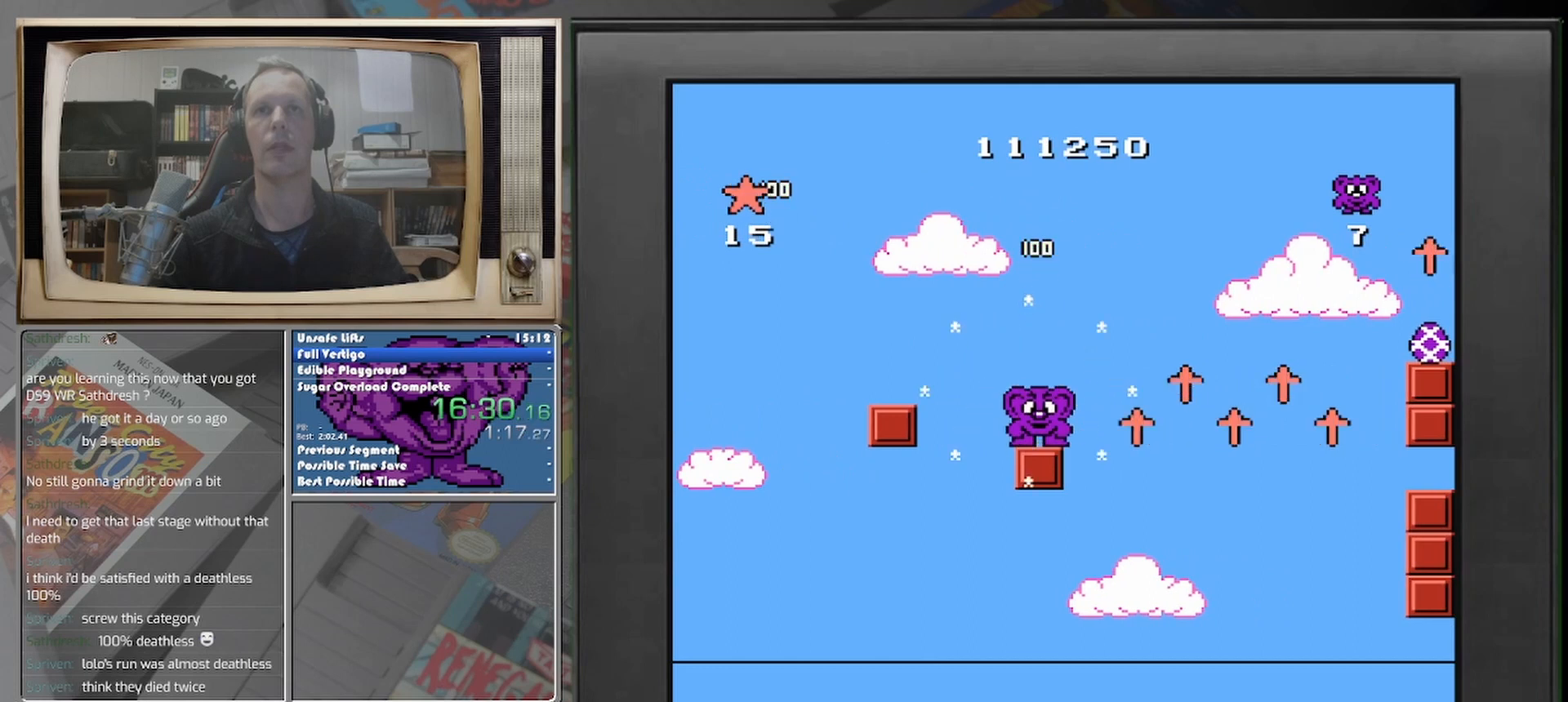
{"buttons": [], "events": []}
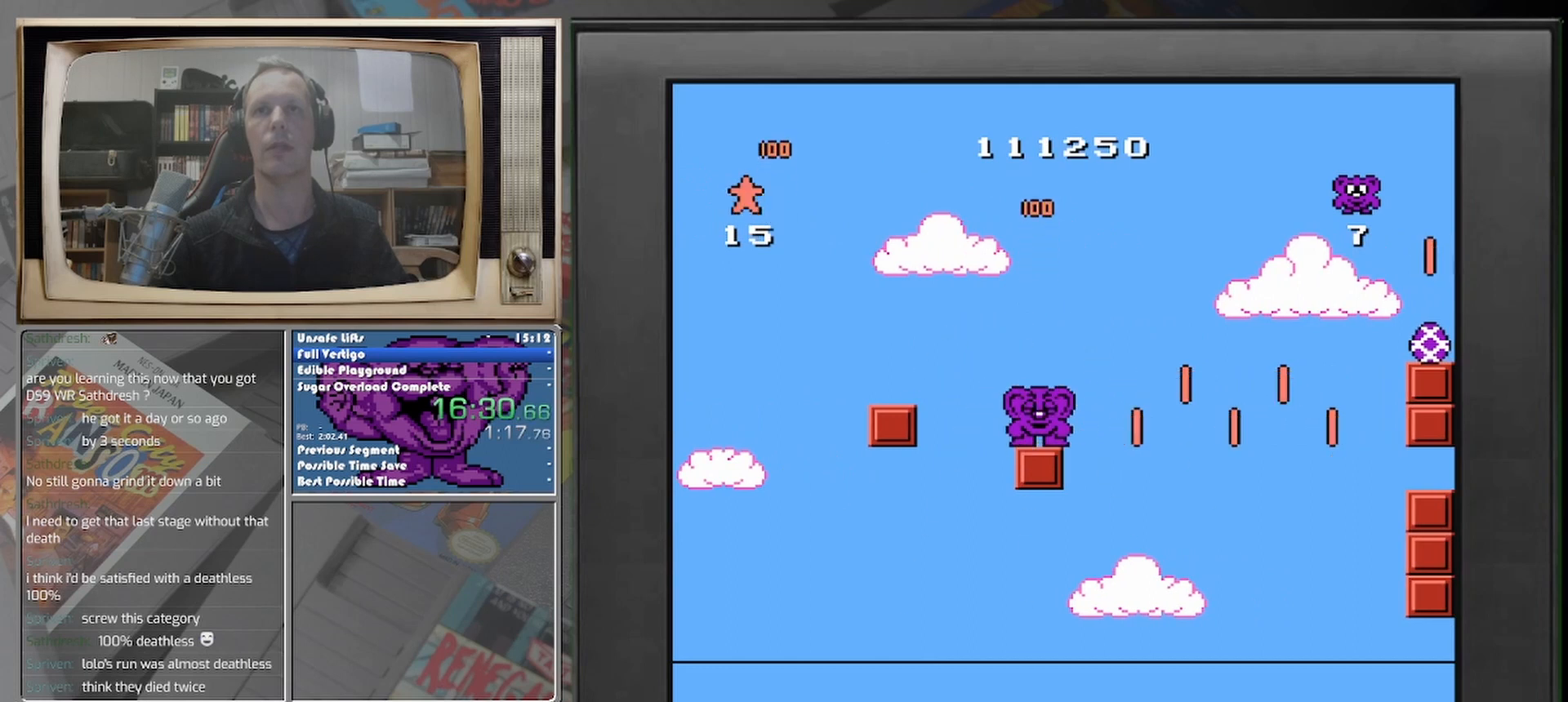
{"buttons": [], "events": []}
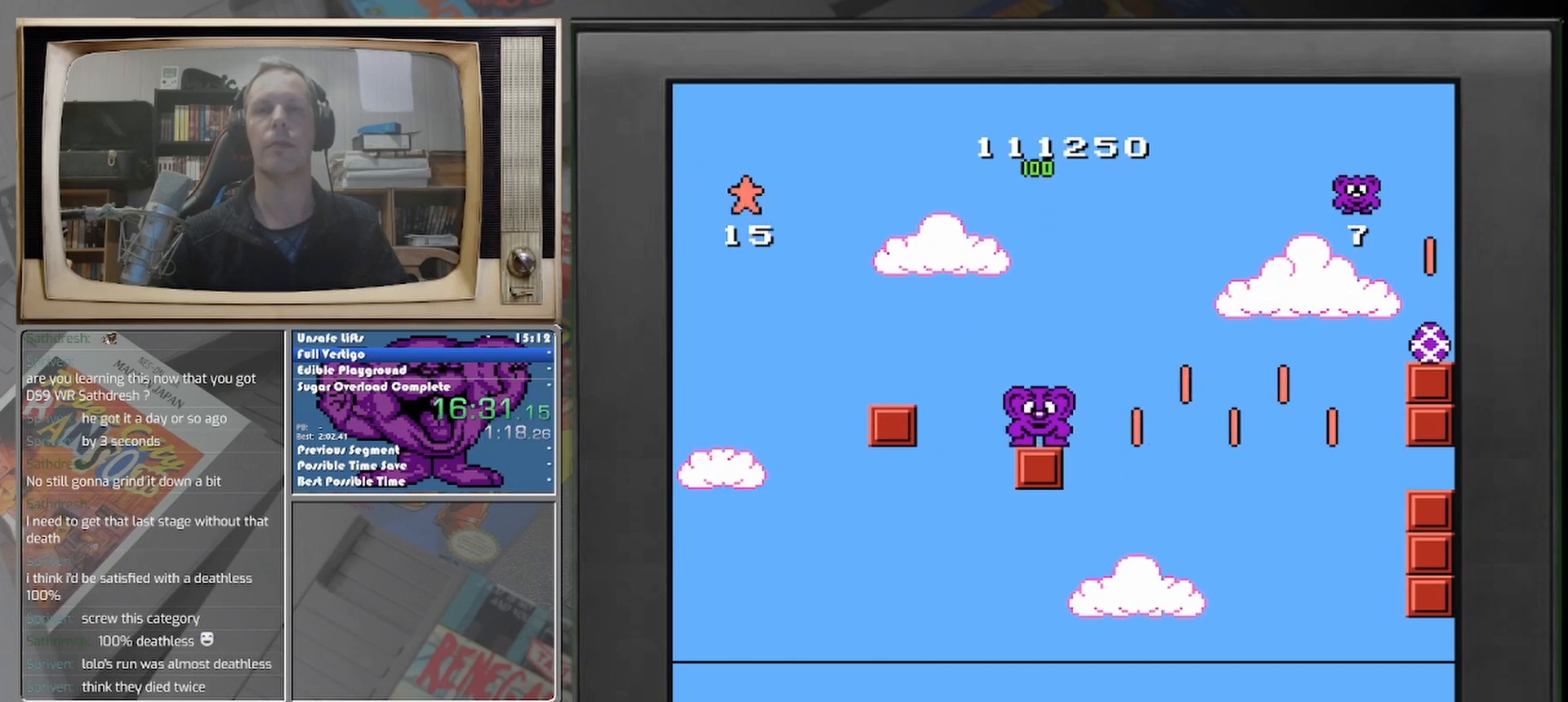
{"buttons": [], "events": []}
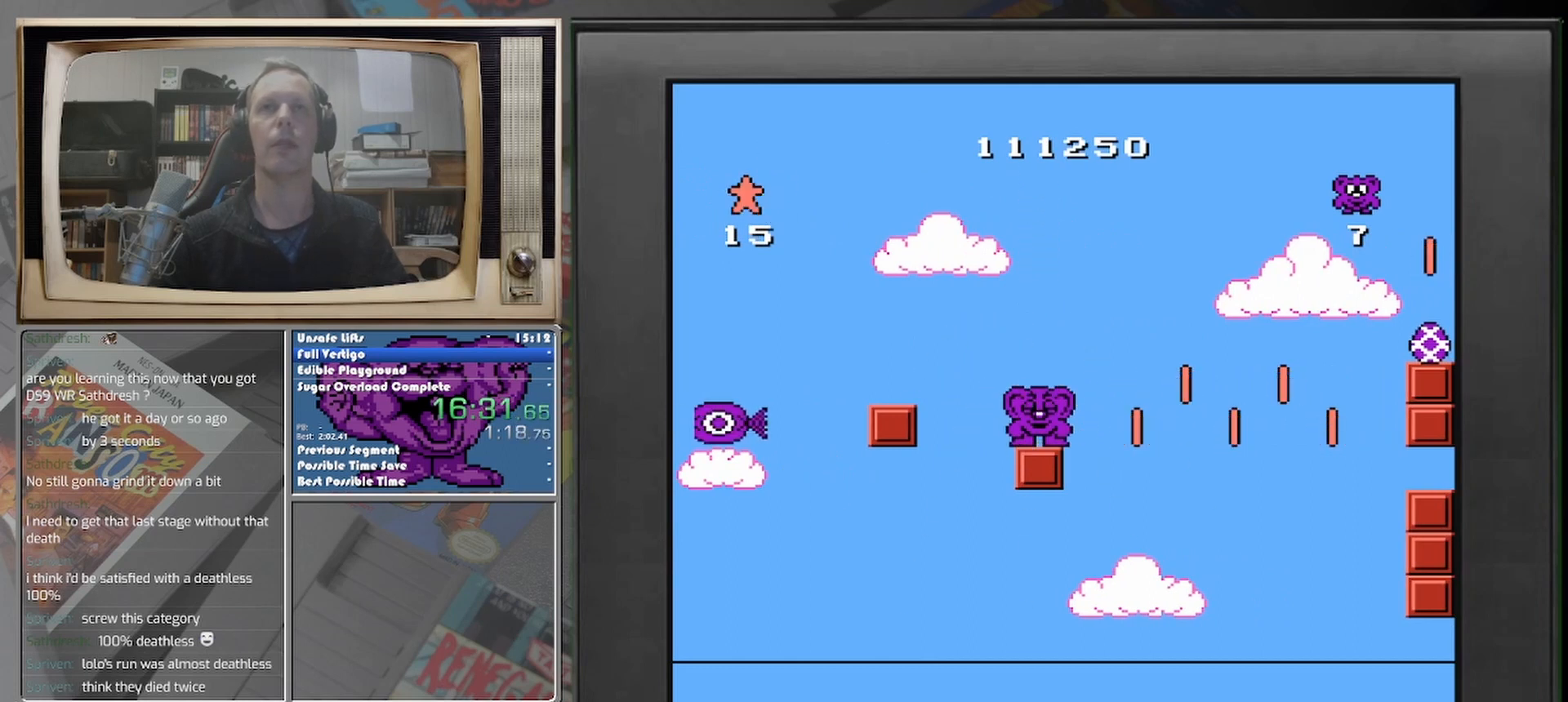
{"buttons": [], "events": []}
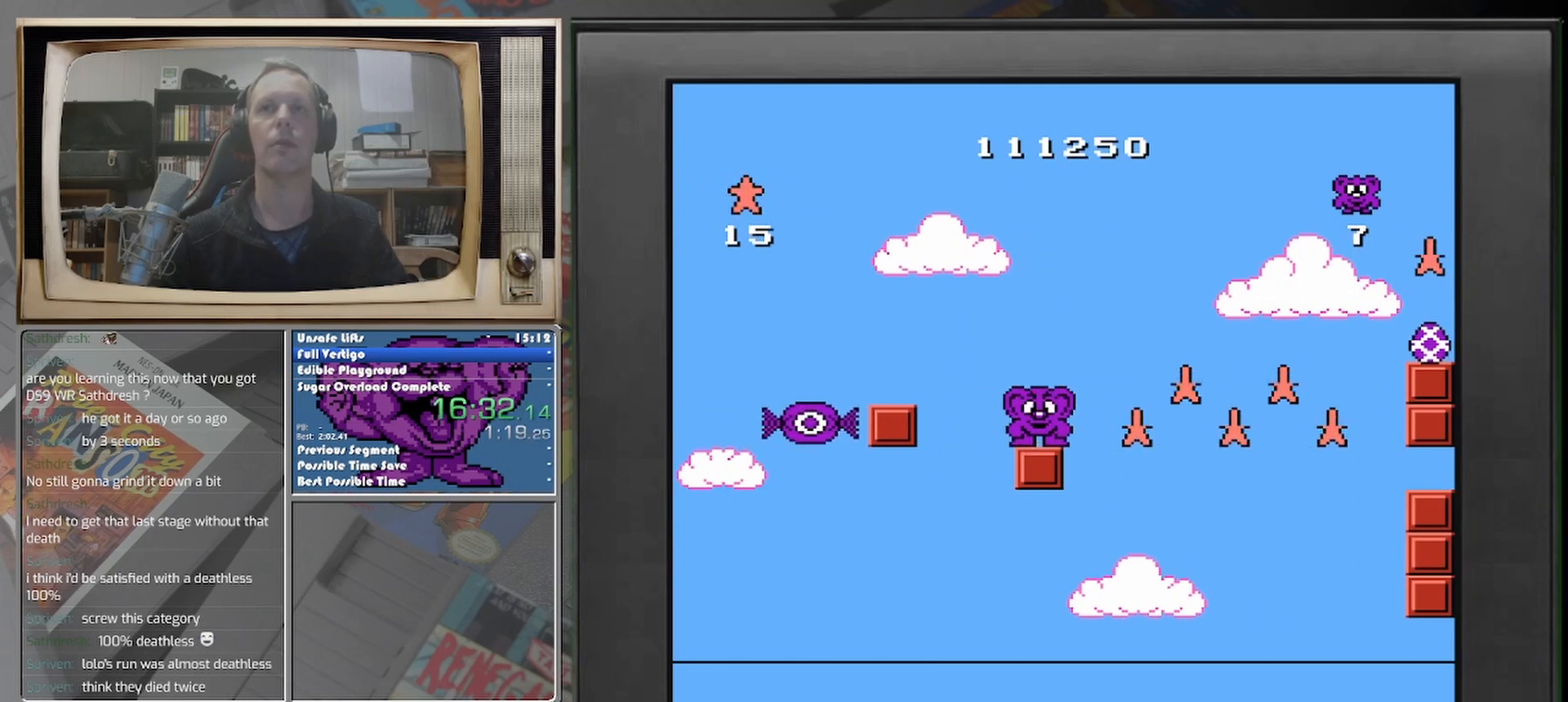
{"buttons": [], "events": []}
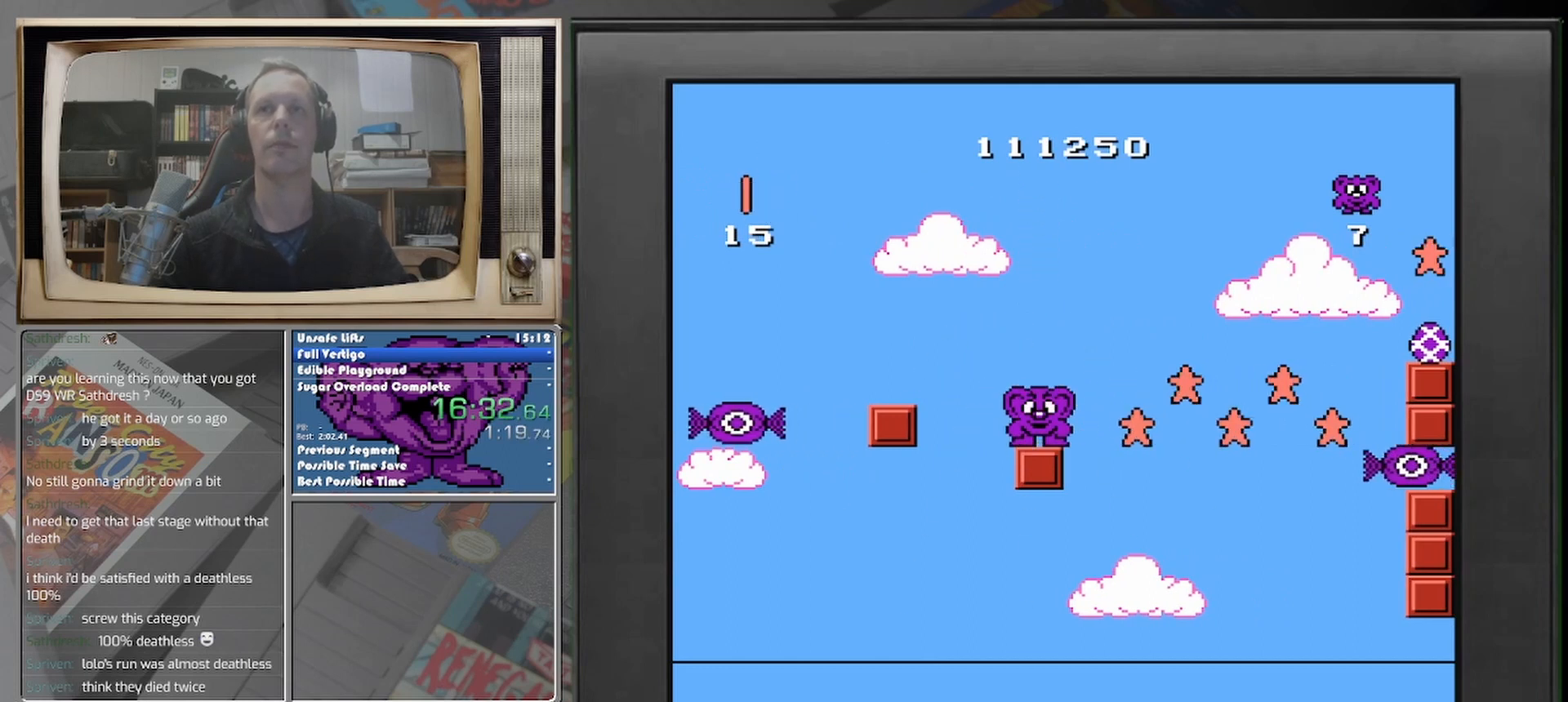
{"buttons": [], "events": []}
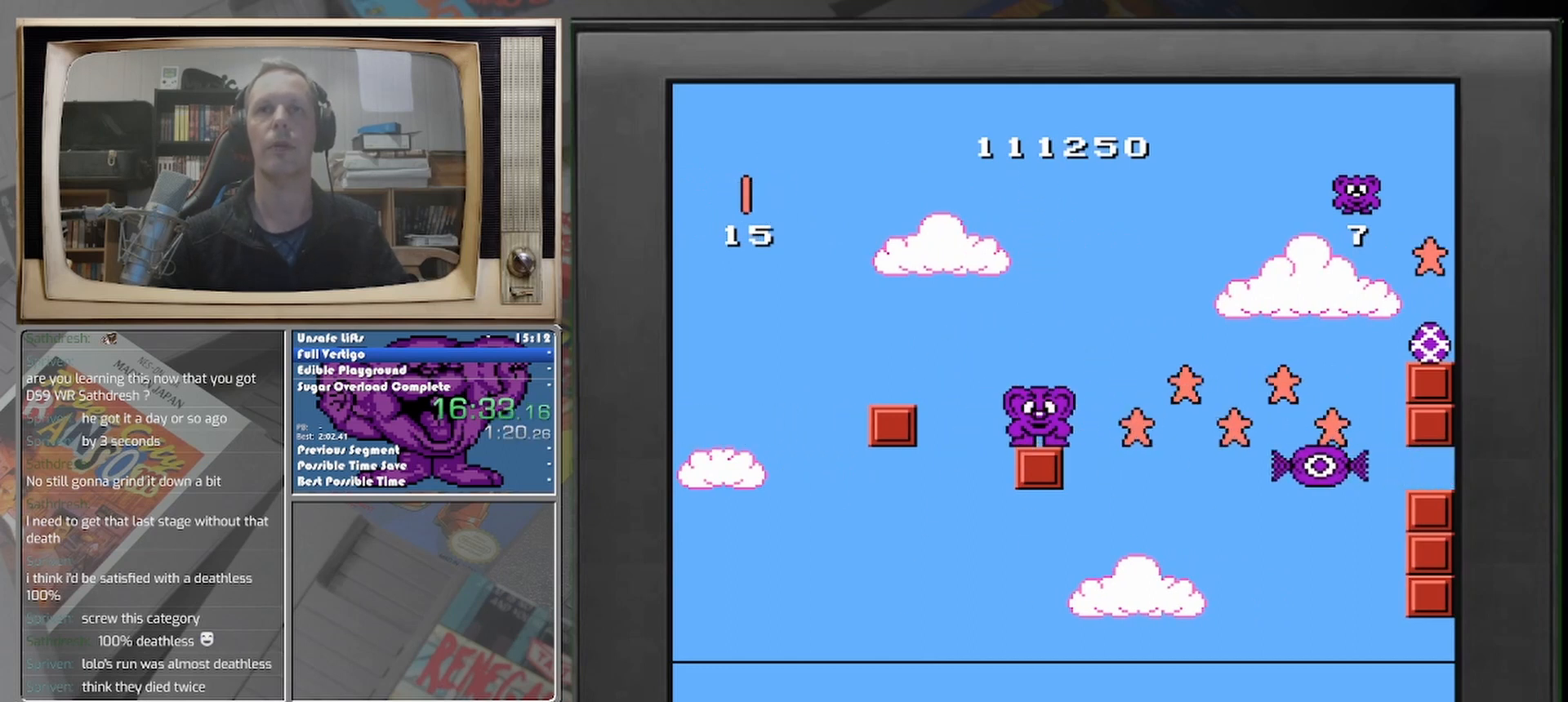
{"buttons": ["DPAD_RIGHT"], "events": [[333, "DPAD_RIGHT", "down"]]}